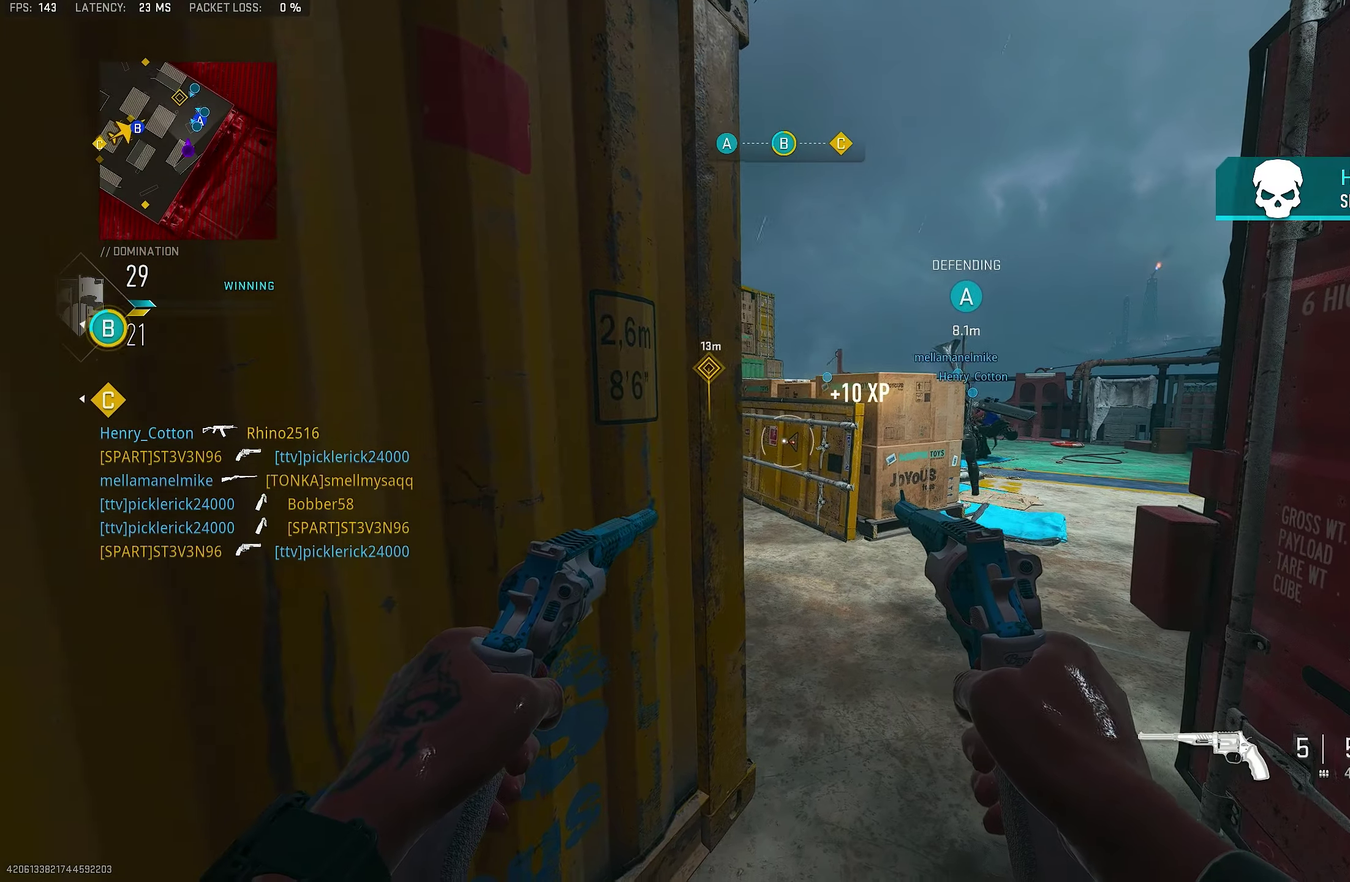
Gameplay with a controller (PlayStation layout); each line is a JSON object with the inputs held at the frame after it (dt_ms = milliseconds from this image to that frame). "events" lists button and stick changes between this image and that frame as [ms after this image, input, new state], when the widget could be followed in between.
{"dt_ms": 350, "buttons": [], "left_stick": "center", "right_stick": "center", "events": [[100, "left_stick", "right"], [166, "left_stick", "center"]]}
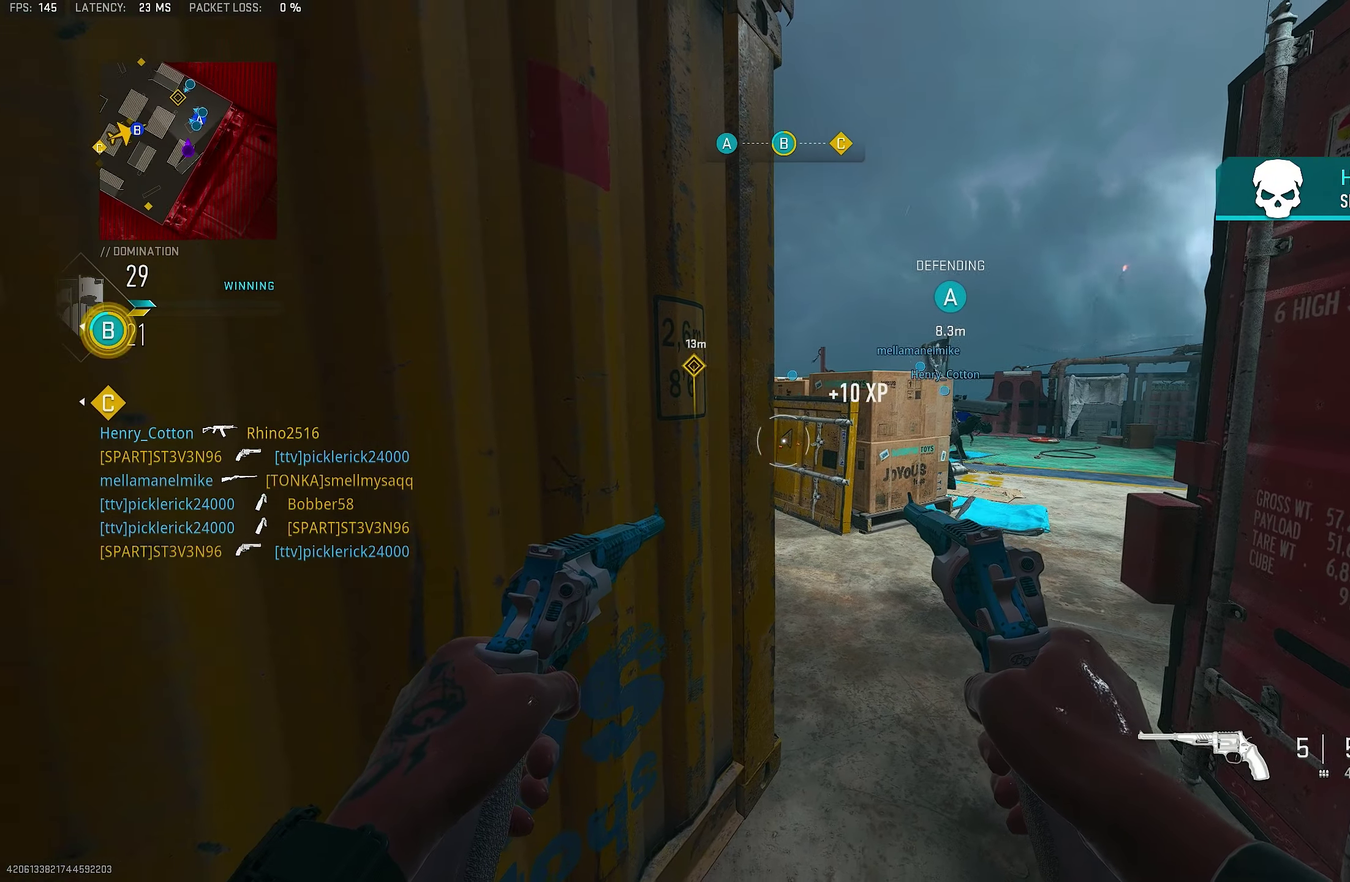
{"dt_ms": 750, "buttons": [], "left_stick": "down-left", "right_stick": "center"}
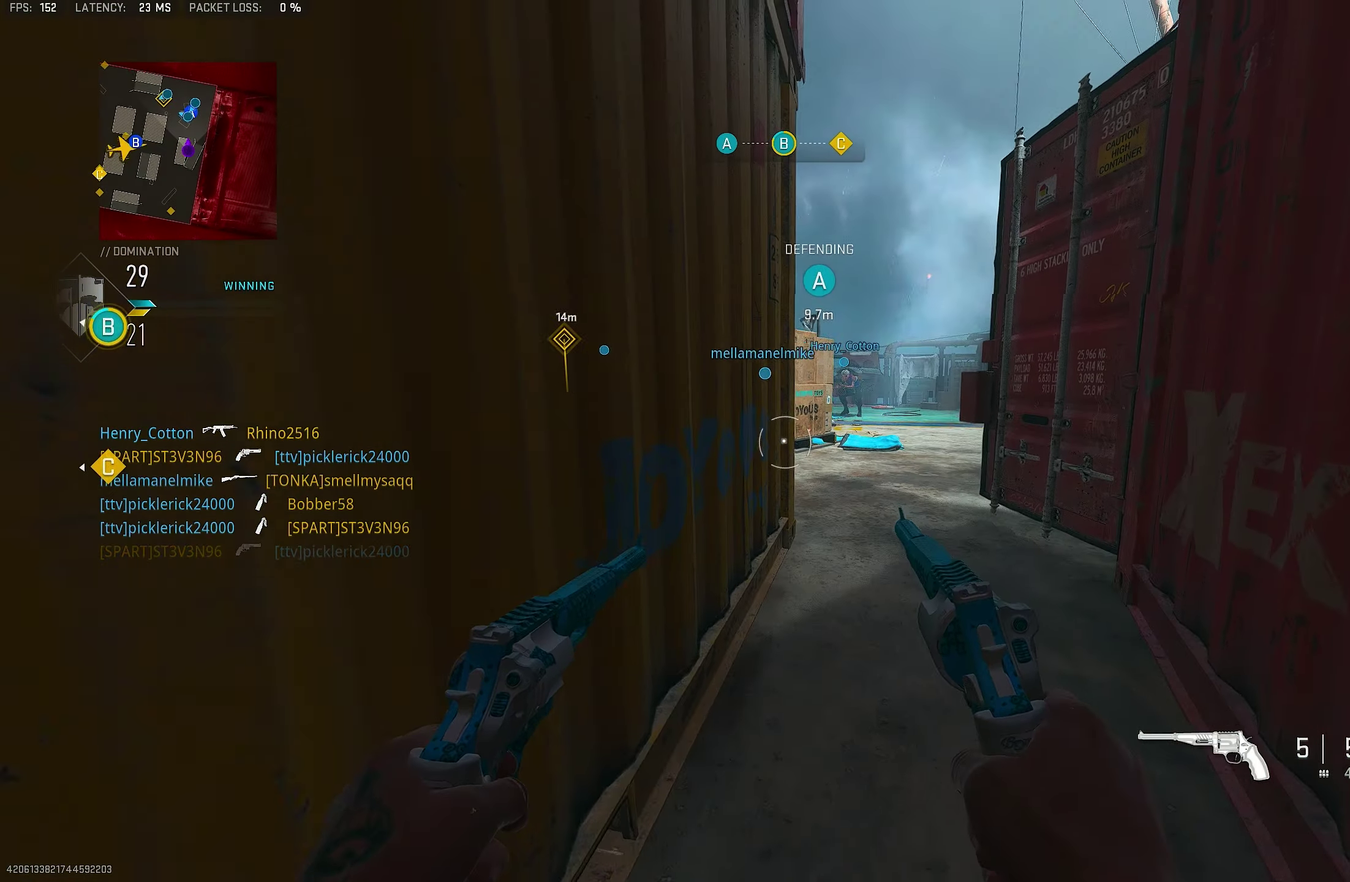
{"dt_ms": 250, "buttons": ["R3"], "left_stick": "down-right", "right_stick": "center"}
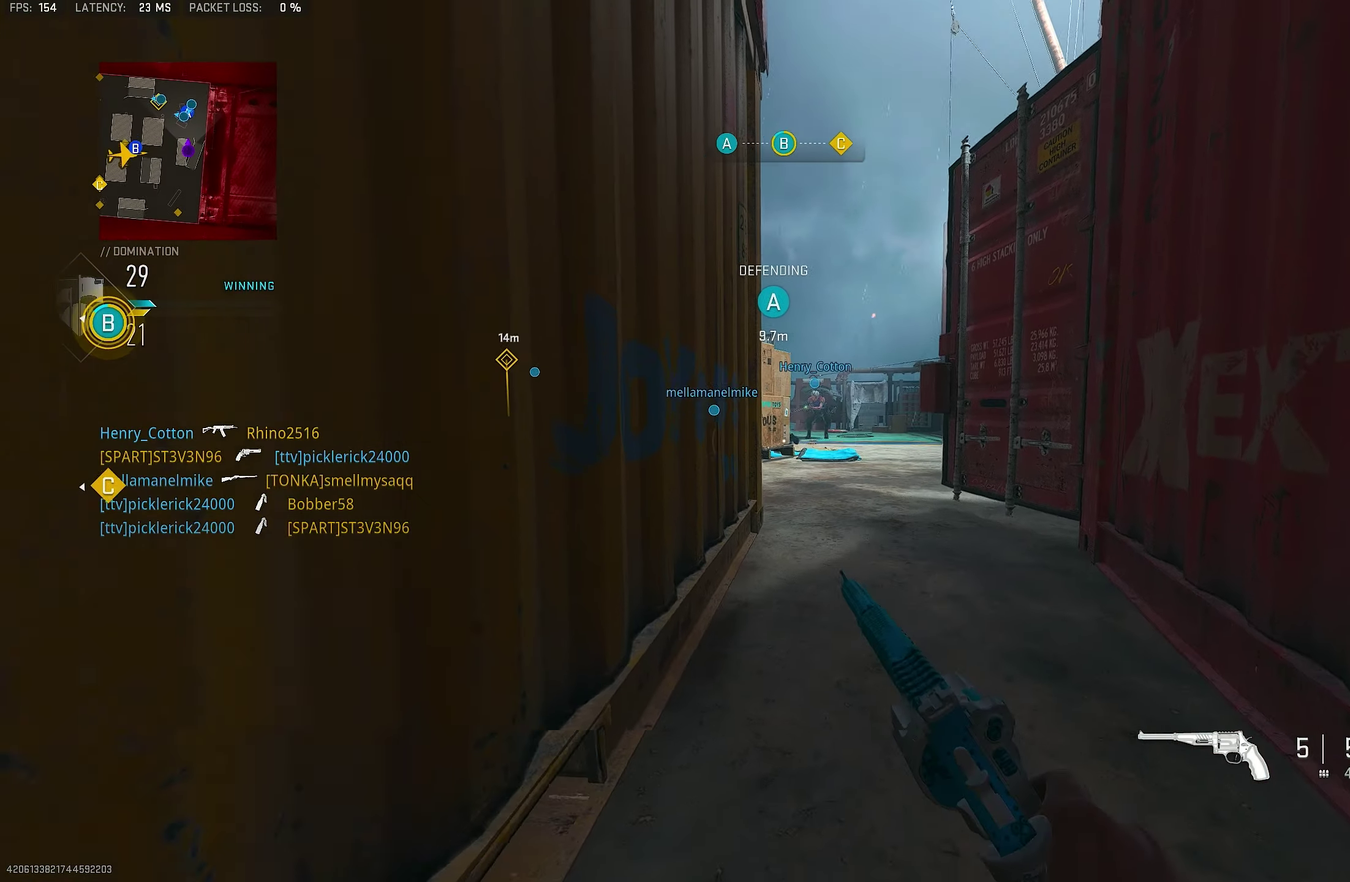
{"dt_ms": 750, "buttons": [], "left_stick": "center", "right_stick": "center", "events": [[216, "R3", "up"], [216, "left_stick", "center"], [250, "right_stick", "up"], [316, "left_stick", "down"], [483, "right_stick", "center"], [616, "left_stick", "center"]]}
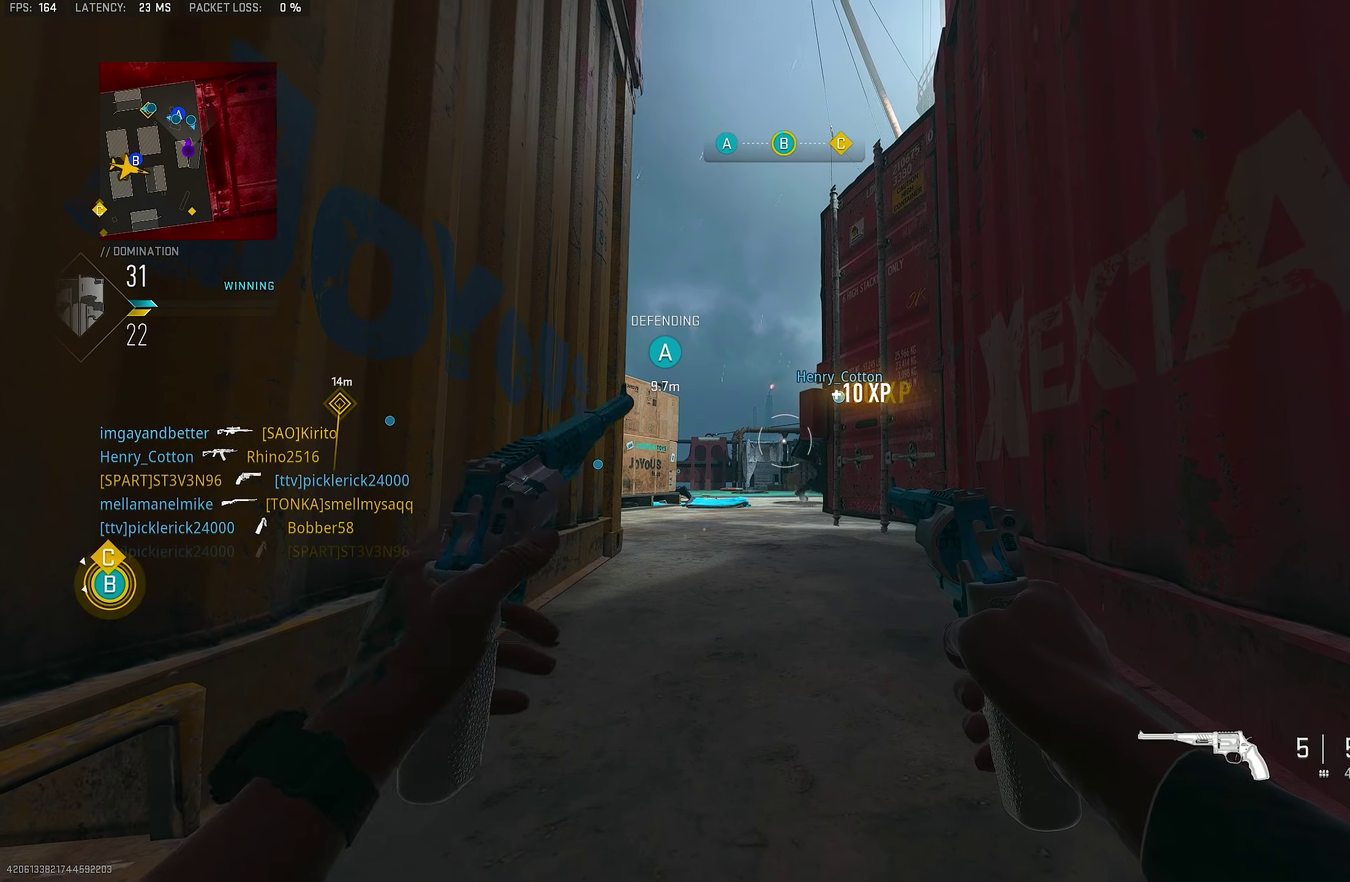
{"dt_ms": 250, "buttons": [], "left_stick": "center", "right_stick": "center", "events": []}
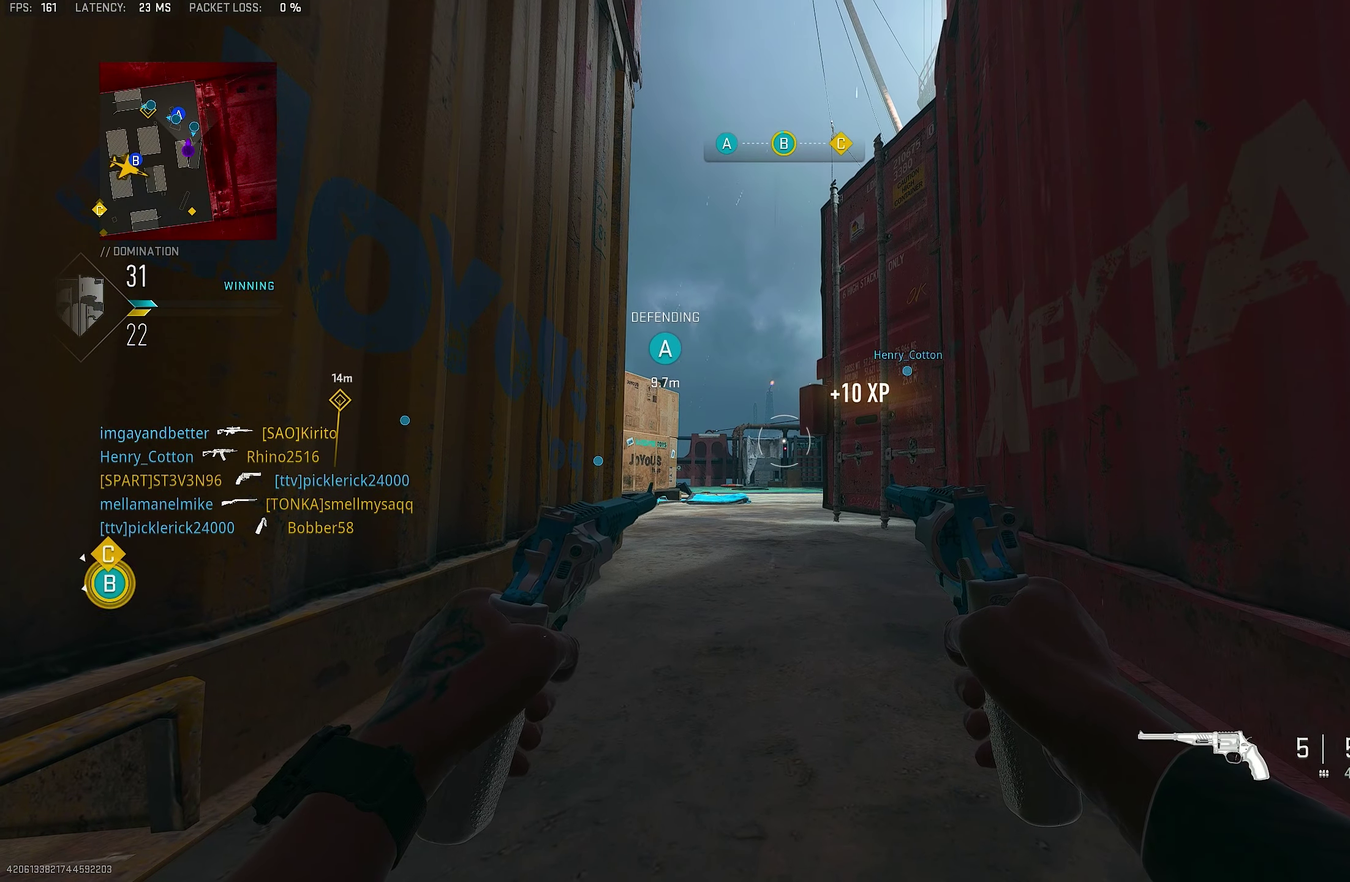
{"dt_ms": 500, "buttons": [], "left_stick": "center", "right_stick": "center", "events": []}
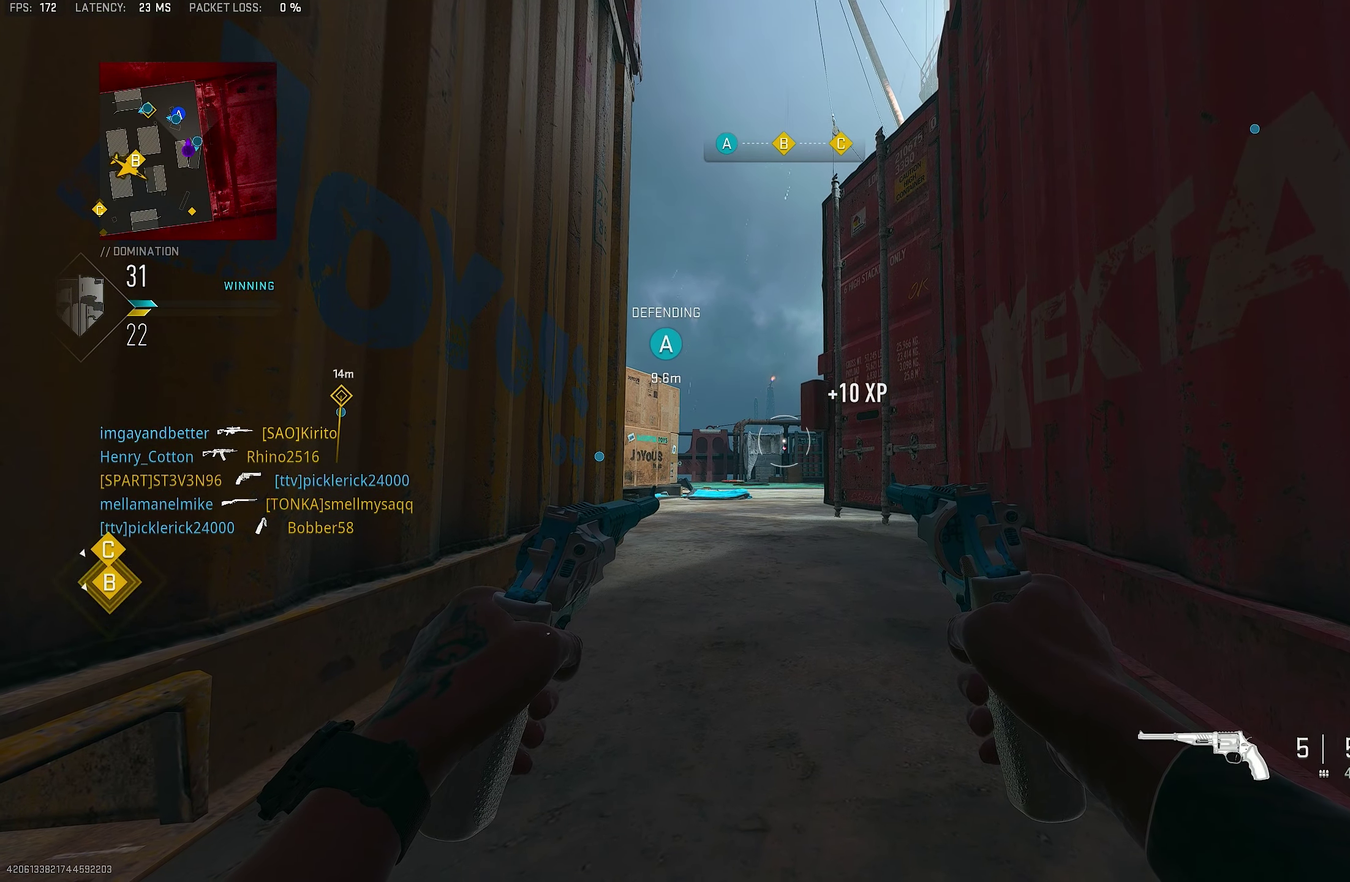
{"dt_ms": 500, "buttons": [], "left_stick": "center", "right_stick": "center", "events": []}
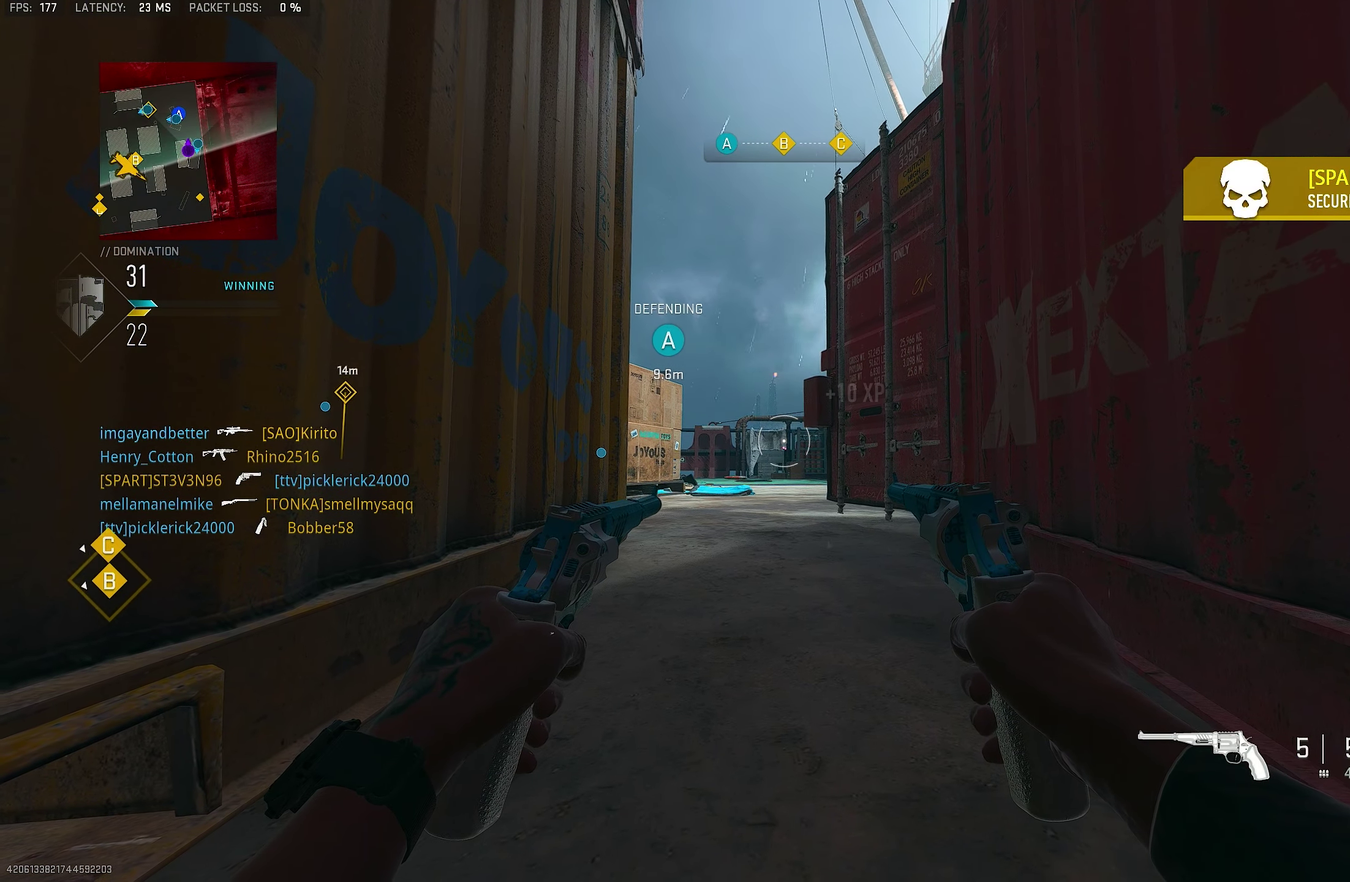
{"dt_ms": 500, "buttons": [], "left_stick": "center", "right_stick": "center", "events": []}
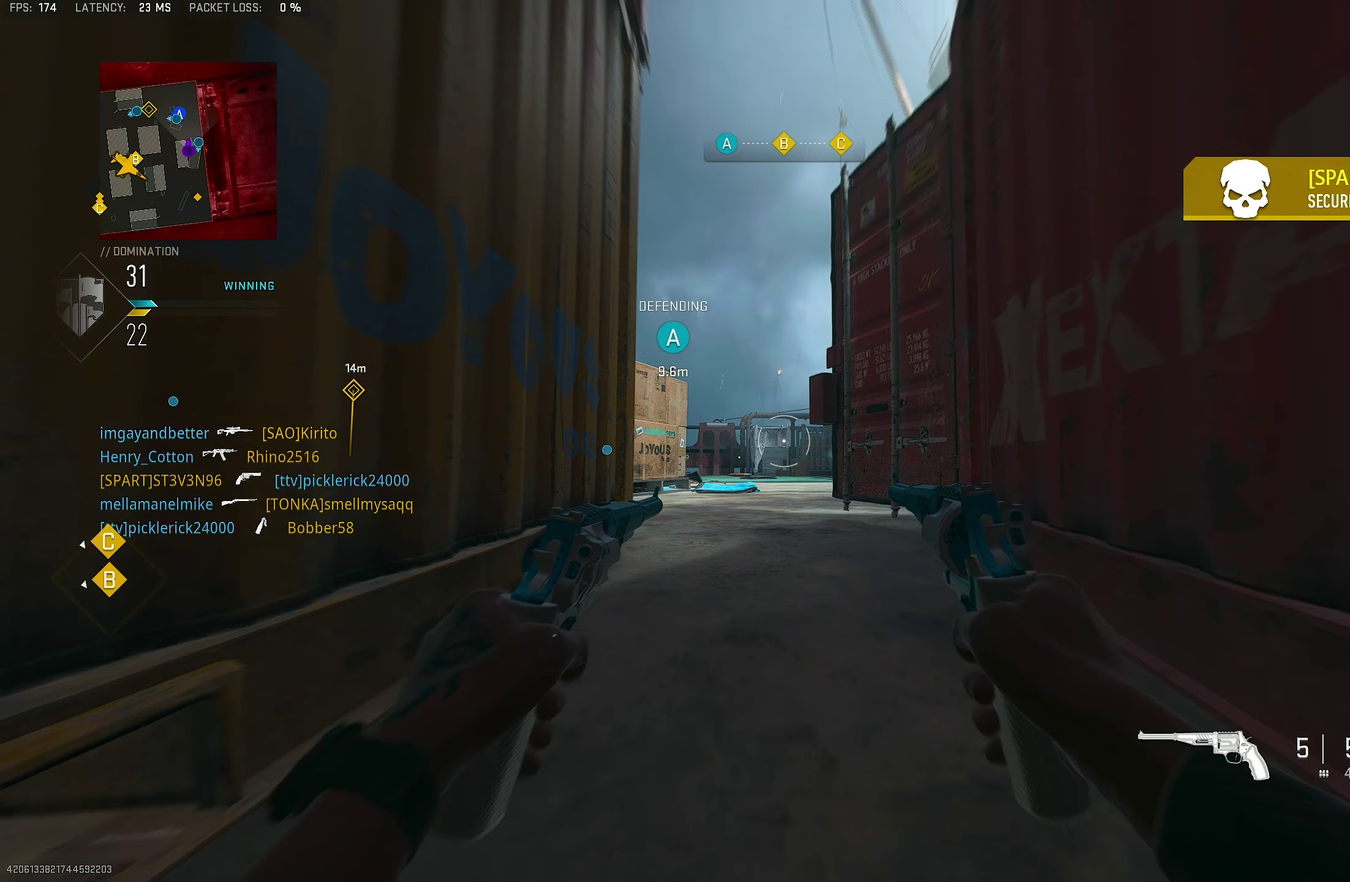
{"dt_ms": 500, "buttons": [], "left_stick": "center", "right_stick": "center", "events": []}
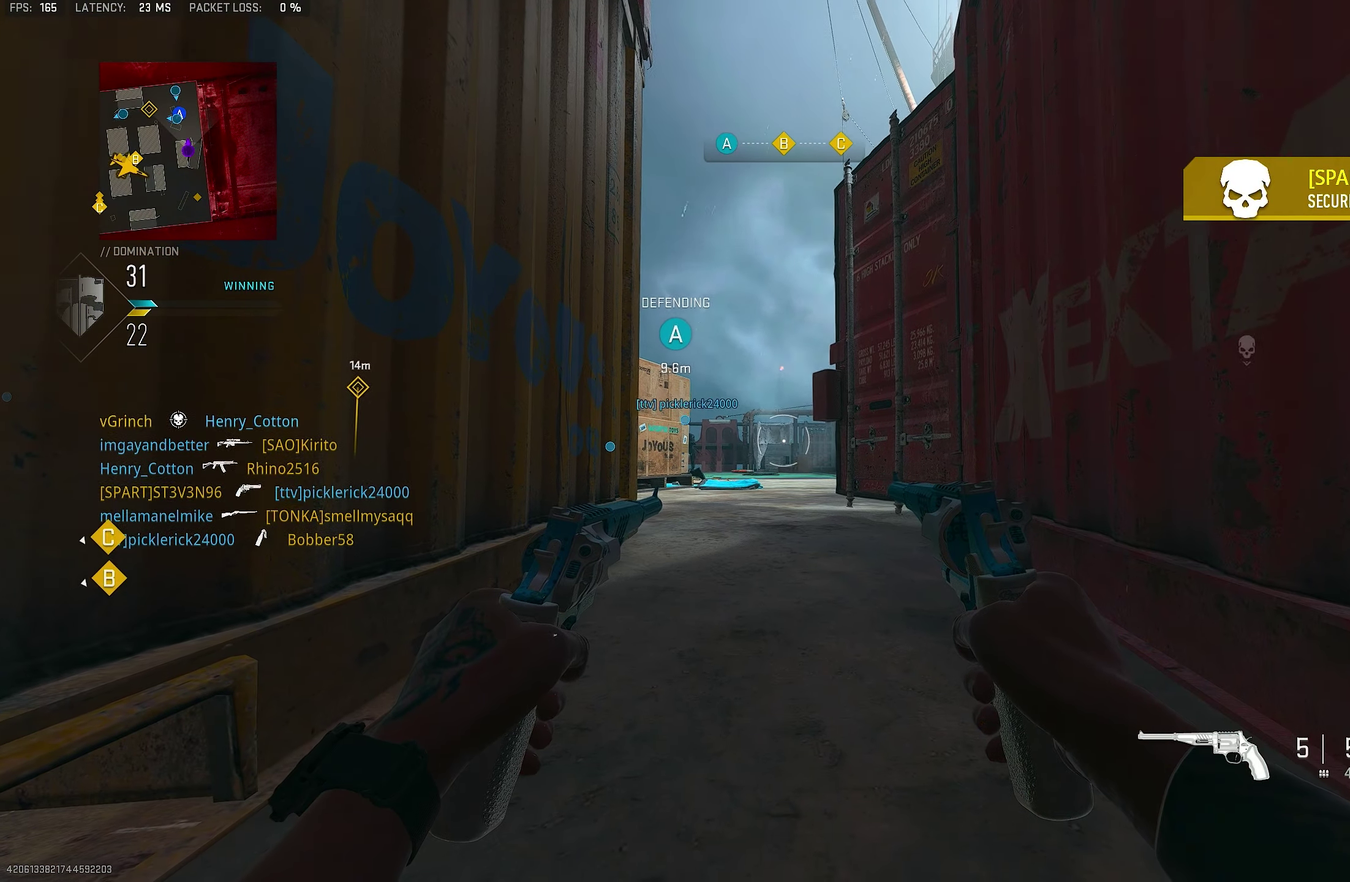
{"dt_ms": 500, "buttons": [], "left_stick": "center", "right_stick": "center", "events": []}
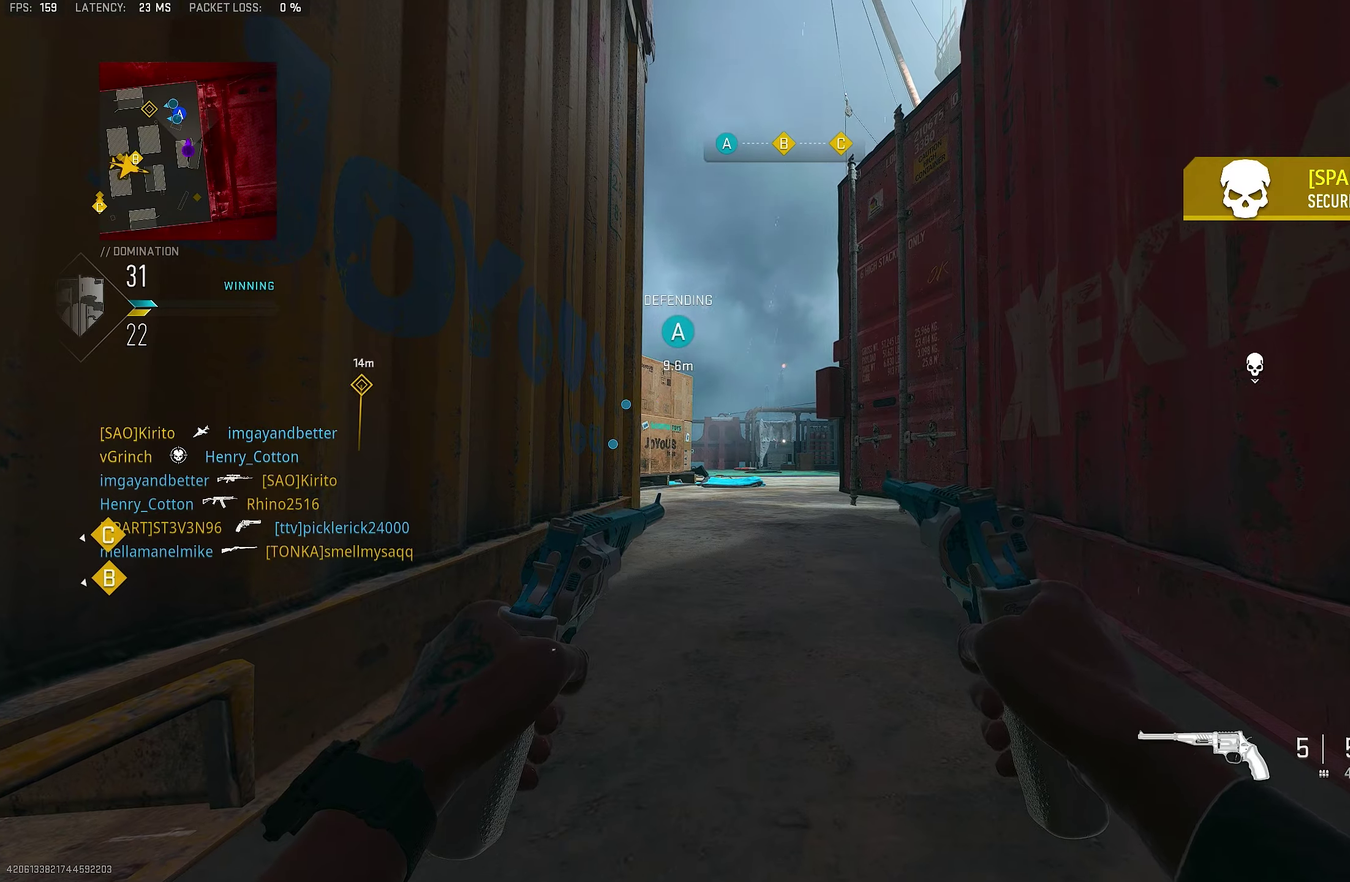
{"dt_ms": 500, "buttons": [], "left_stick": "up-right", "right_stick": "center", "events": [[250, "left_stick", "up-right"]]}